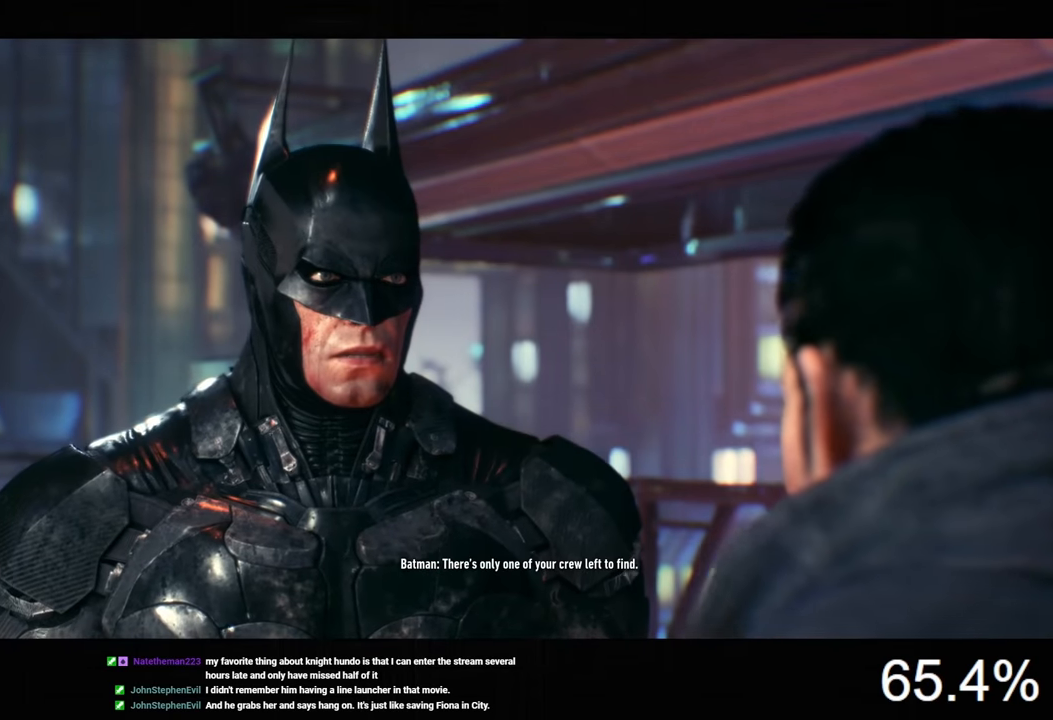
Gameplay with keyboard and mouse; each line is a JSON object with the keys and mouse buttons held at the frame after it. "events" lists presses ("down") and releases ("up") of "1", "2", "3", "4", "5", "a", "alt", "c", "caps_lock", "ctrl", "d", "e", "f", "g", "q", "r", "s", "shift", "space", "t", "tab", "v", "w", "x", "z", "mouse_left", "mouse_wheel" and "mouse_right" between this image and that frame as [ms after this image, input, new state], when the widget could be followed in between. "mouse_left", "mouse_wheel", "mouse_right" = the "left", "wheel", "right" buttons of the "mouse" list. No other keys are recorded. "wheel" means that the mouse wheel is clicked or scrolled. Not read: mouse_move.
{"keys": [], "mouse": ["left"], "events": [[34, "mouse_left", "up"], [100, "mouse_left", "down"], [167, "mouse_left", "up"], [234, "mouse_left", "down"], [300, "mouse_left", "up"], [367, "mouse_left", "down"], [434, "mouse_left", "up"], [500, "mouse_left", "down"]]}
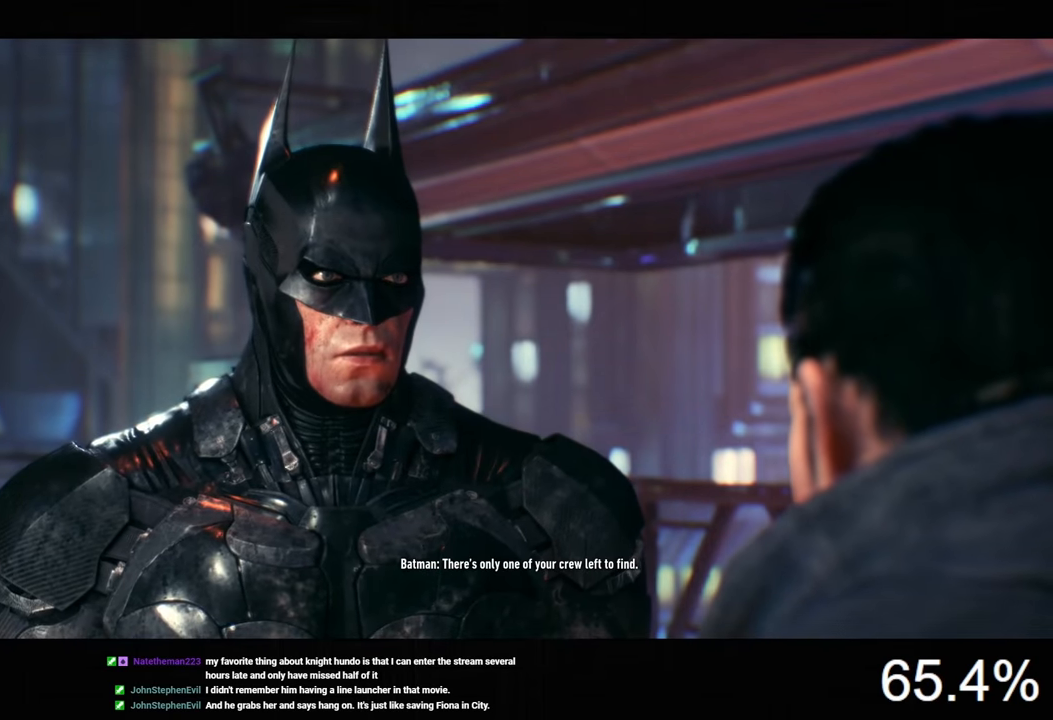
{"keys": [], "mouse": [], "events": [[100, "mouse_left", "up"], [134, "mouse_left", "down"], [234, "mouse_left", "up"], [300, "mouse_left", "down"], [367, "mouse_left", "up"], [434, "mouse_left", "down"], [501, "mouse_left", "up"]]}
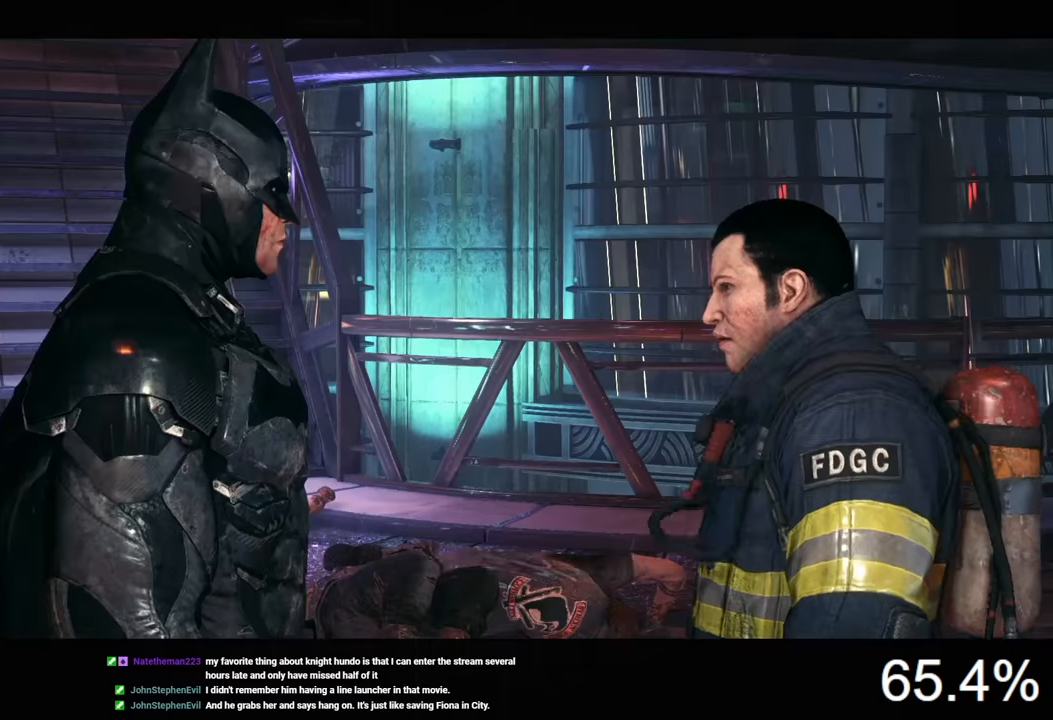
{"keys": [], "mouse": ["left"], "events": [[66, "mouse_left", "down"], [133, "mouse_left", "up"], [166, "mouse_left", "down"], [266, "mouse_left", "up"], [300, "mouse_left", "down"], [433, "mouse_left", "up"], [466, "mouse_left", "down"]]}
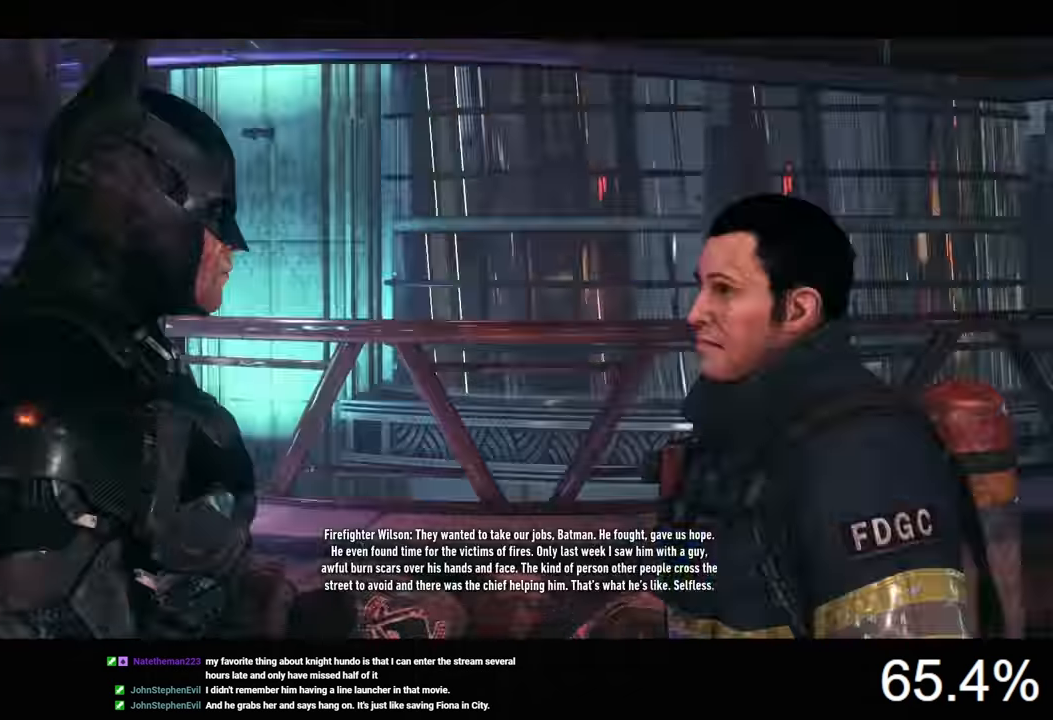
{"keys": [], "mouse": [], "events": [[66, "mouse_left", "up"], [100, "mouse_left", "down"], [200, "mouse_left", "up"], [233, "mouse_left", "down"], [333, "mouse_left", "up"], [400, "mouse_left", "down"], [466, "mouse_left", "up"]]}
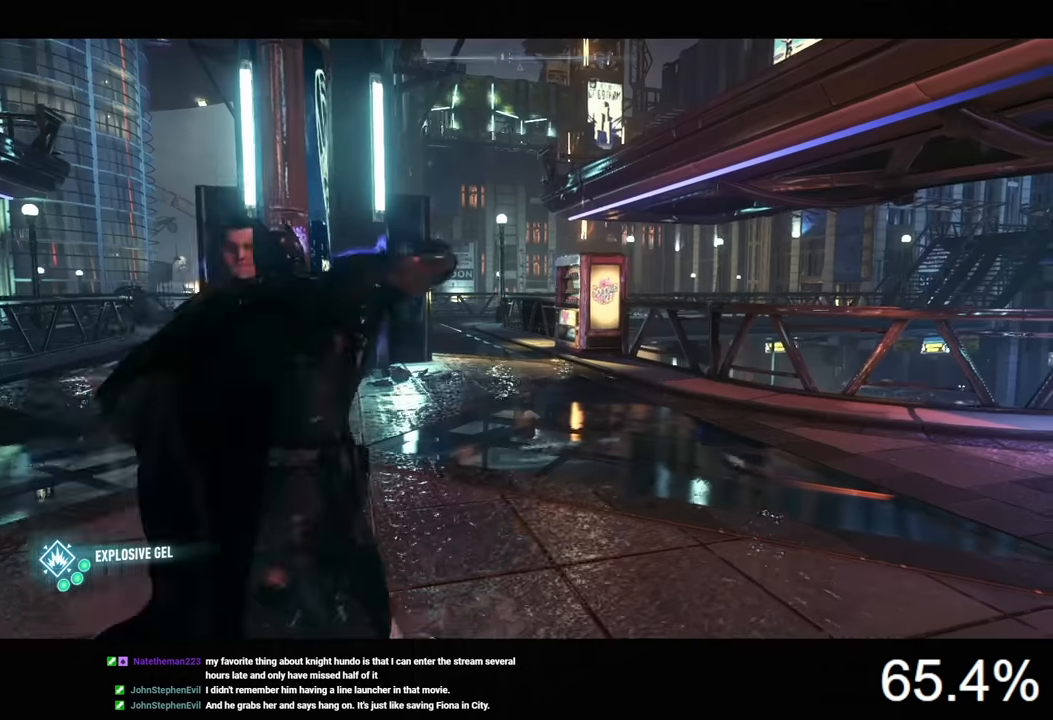
{"keys": ["ctrl", "w"], "mouse": [], "events": [[100, "ctrl", "down"], [300, "w", "down"]]}
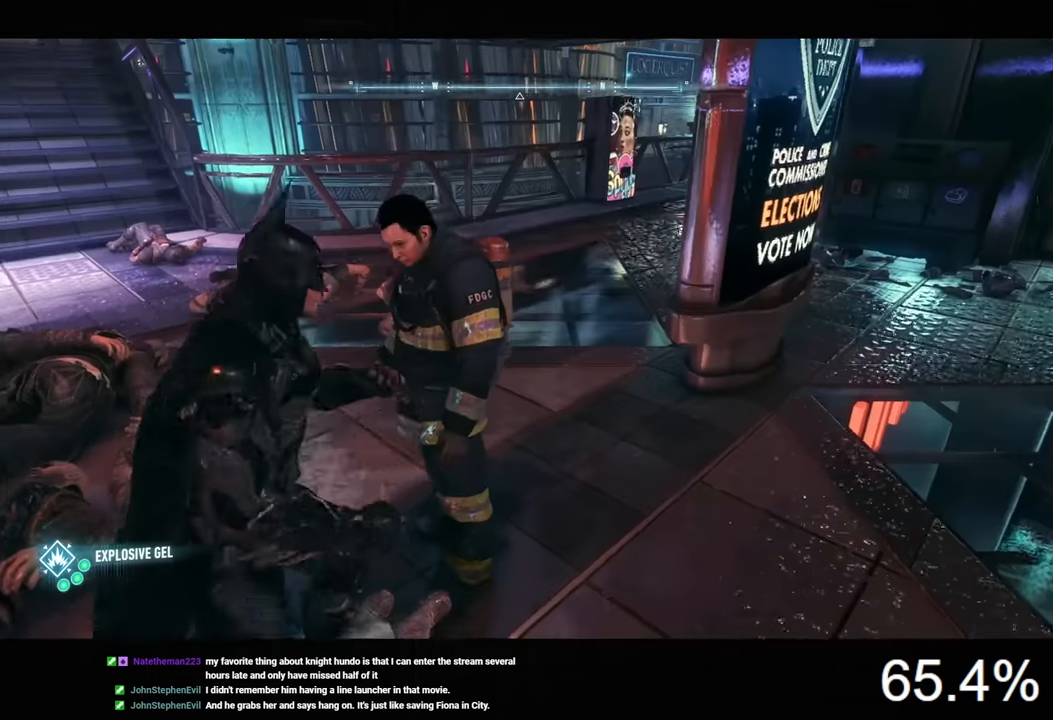
{"keys": ["space", "w"], "mouse": [], "events": [[366, "ctrl", "up"], [400, "space", "down"]]}
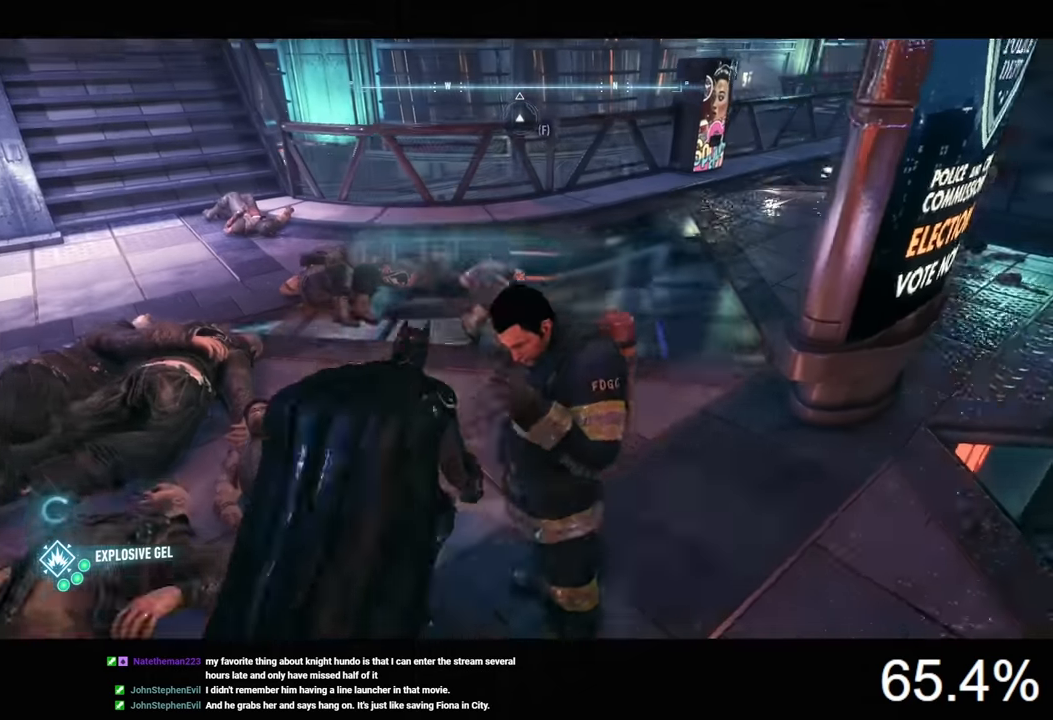
{"keys": ["space", "w"], "mouse": [], "events": []}
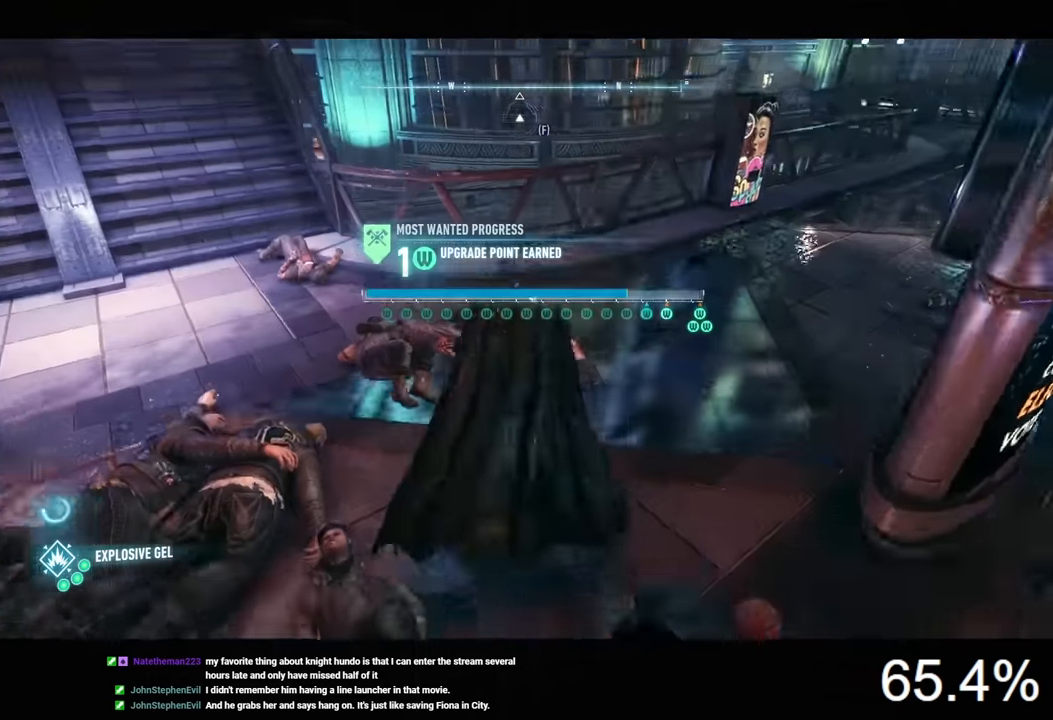
{"keys": ["space", "w"], "mouse": [], "events": [[233, "space", "up"], [366, "space", "down"], [433, "space", "up"], [500, "space", "down"]]}
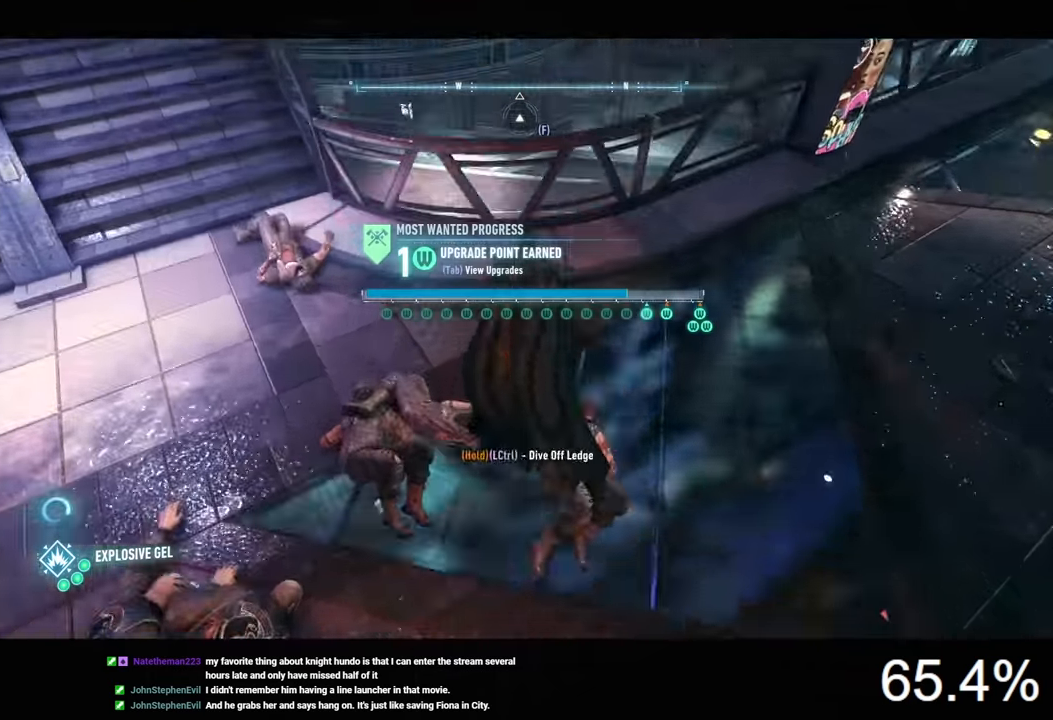
{"keys": ["e"], "mouse": [], "events": [[300, "space", "up"], [333, "w", "up"], [466, "e", "down"]]}
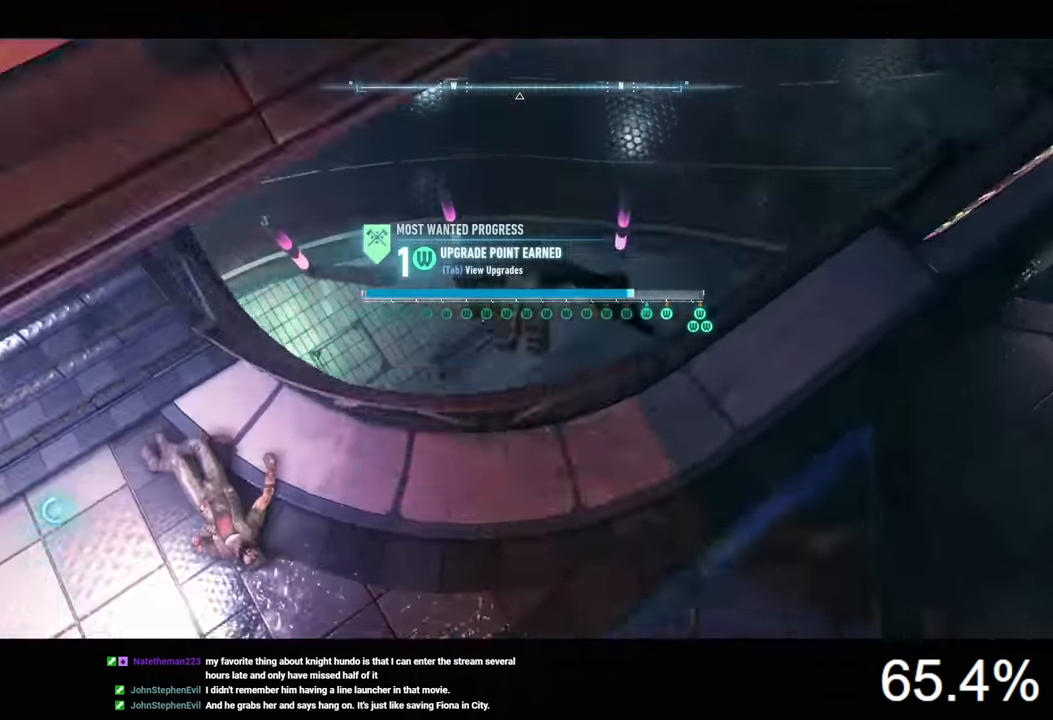
{"keys": [], "mouse": [], "events": [[66, "e", "up"], [299, "e", "down"], [399, "e", "up"]]}
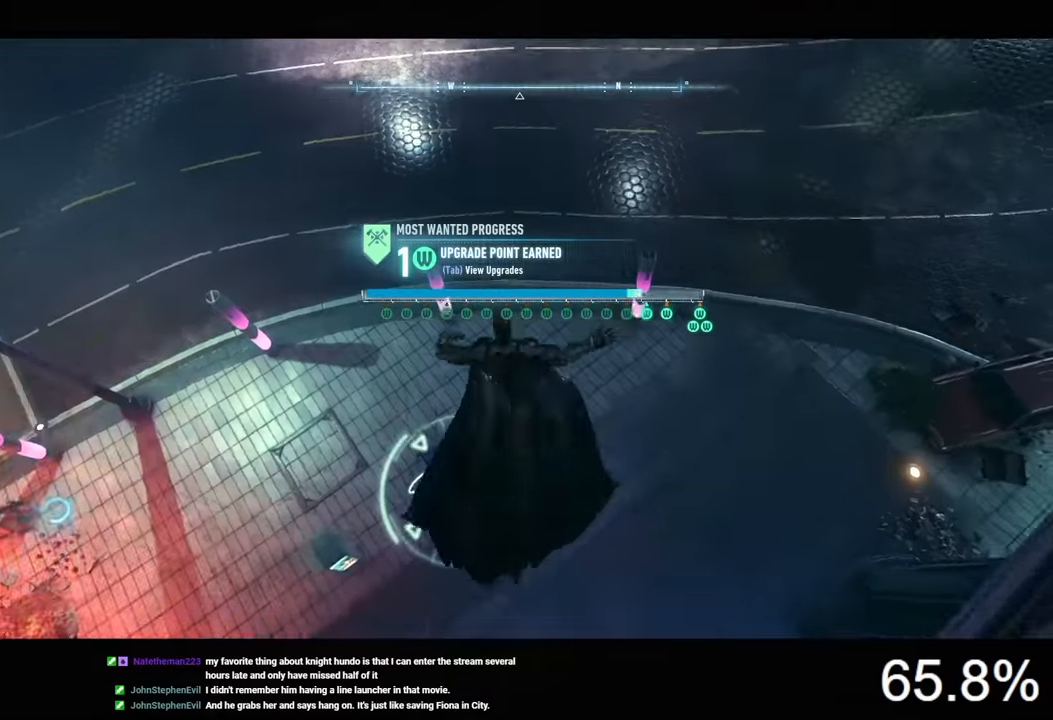
{"keys": [], "mouse": [], "events": []}
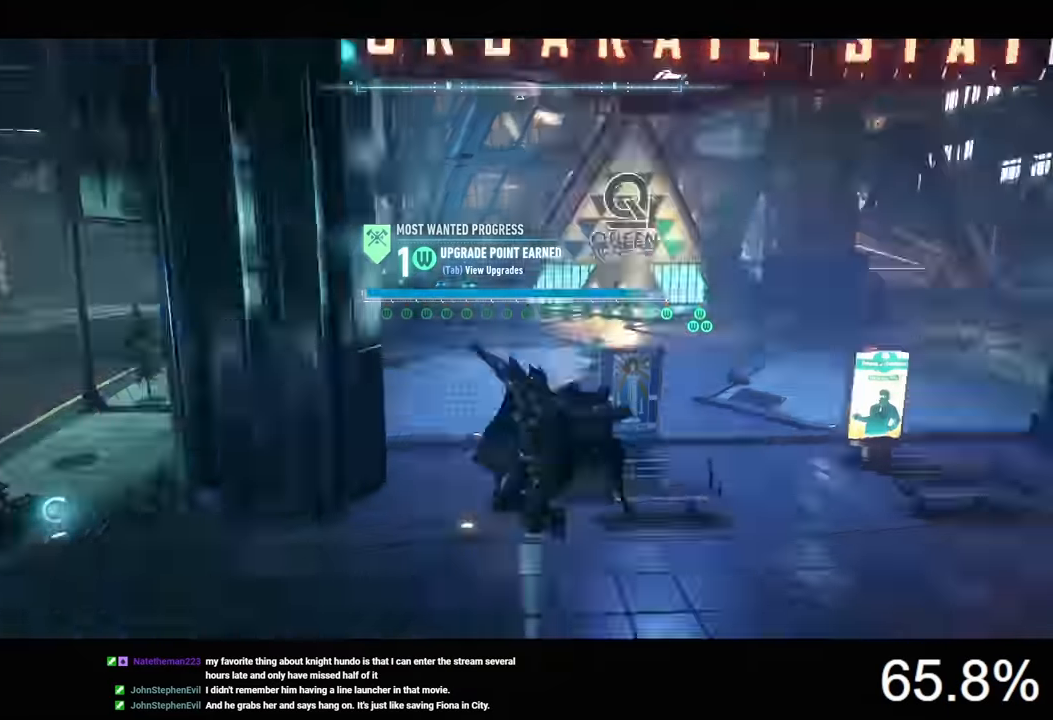
{"keys": [], "mouse": [], "events": []}
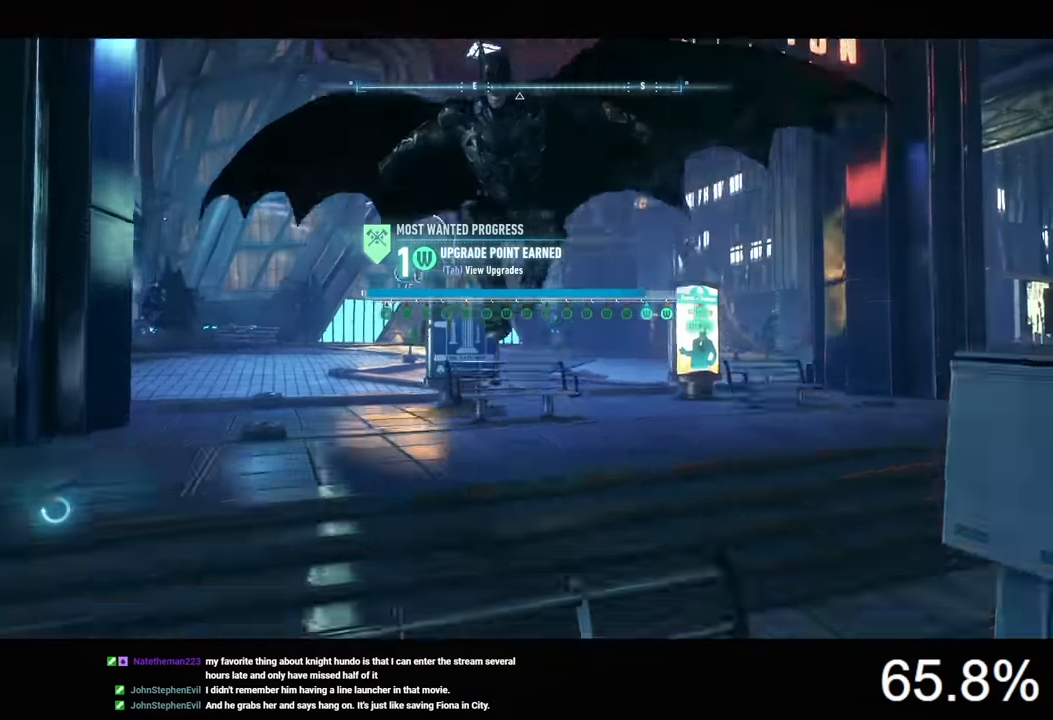
{"keys": [], "mouse": [], "events": []}
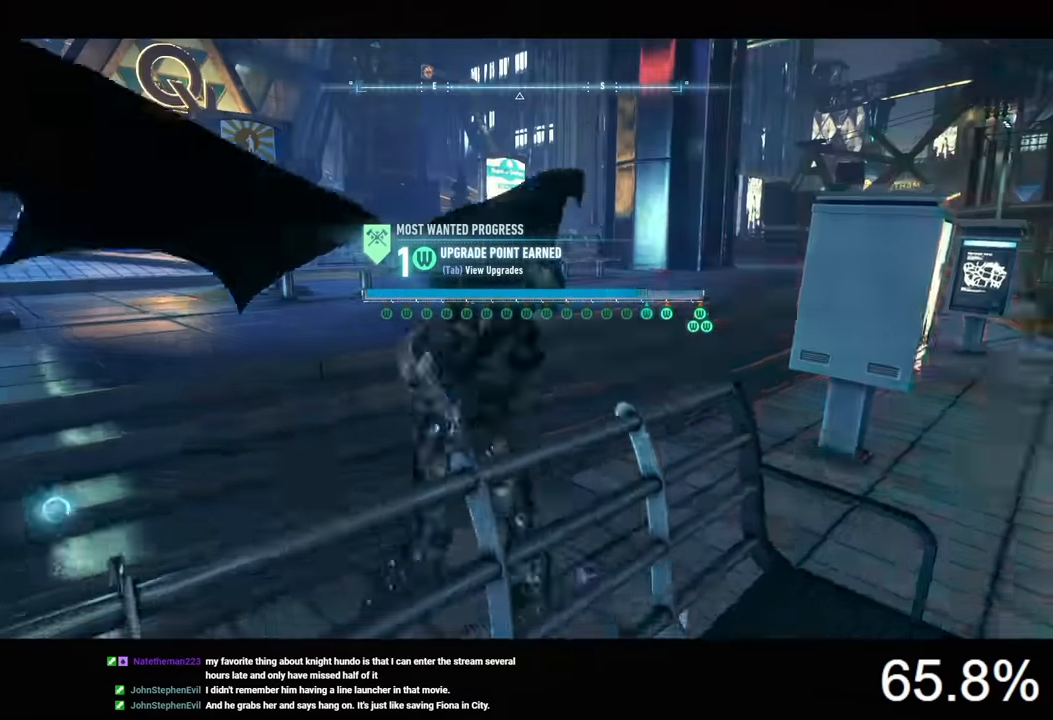
{"keys": ["a", "space", "w"], "mouse": [], "events": [[367, "a", "down"], [400, "space", "down"], [400, "w", "down"]]}
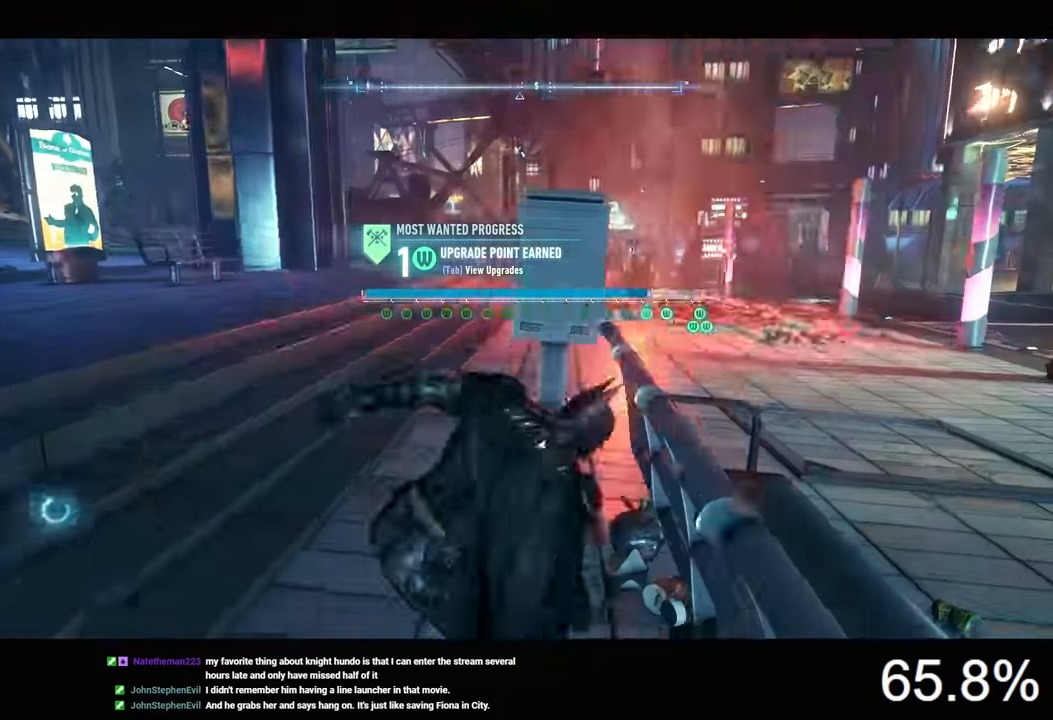
{"keys": ["space"], "mouse": [], "events": [[234, "a", "up"], [400, "w", "up"]]}
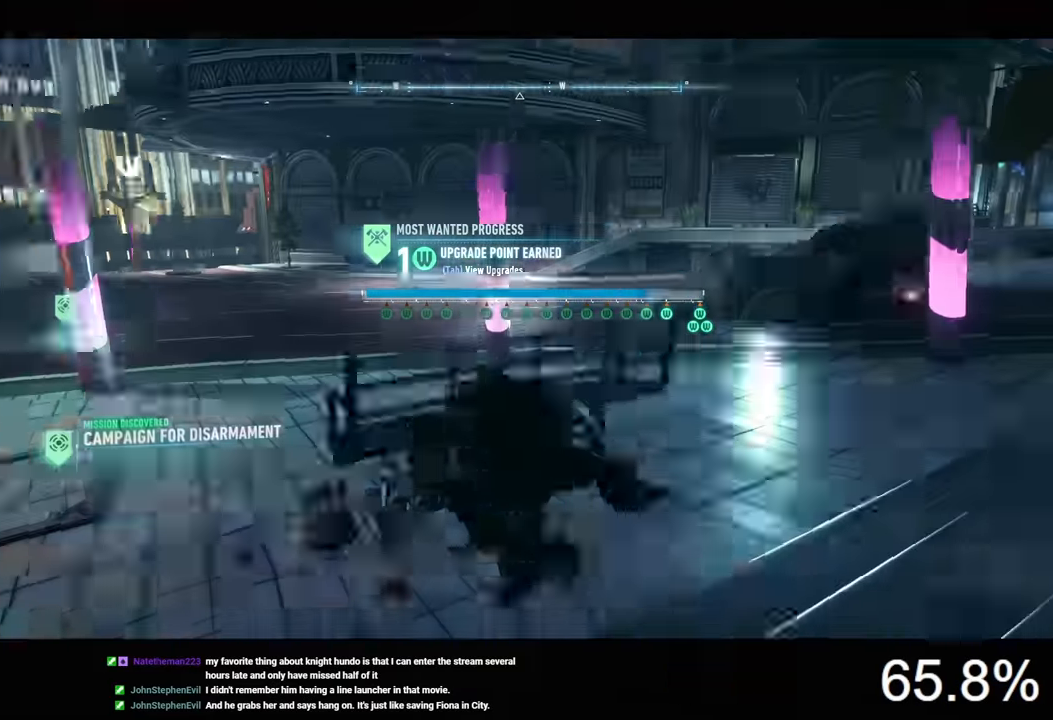
{"keys": [], "mouse": [], "events": [[34, "space", "up"]]}
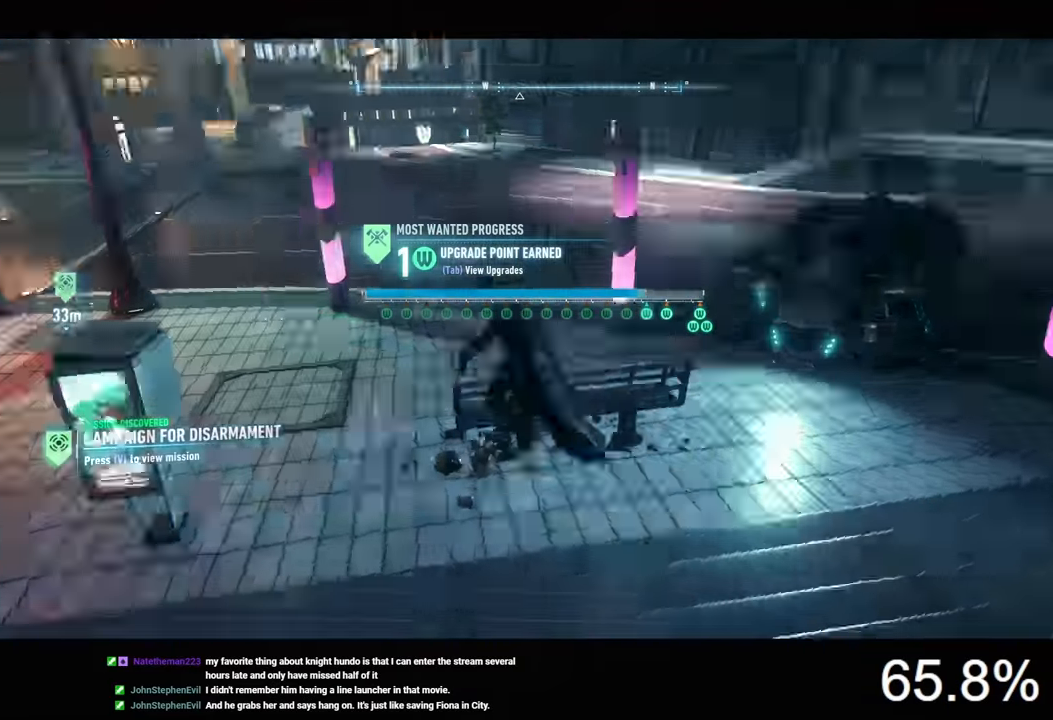
{"keys": [], "mouse": [], "events": []}
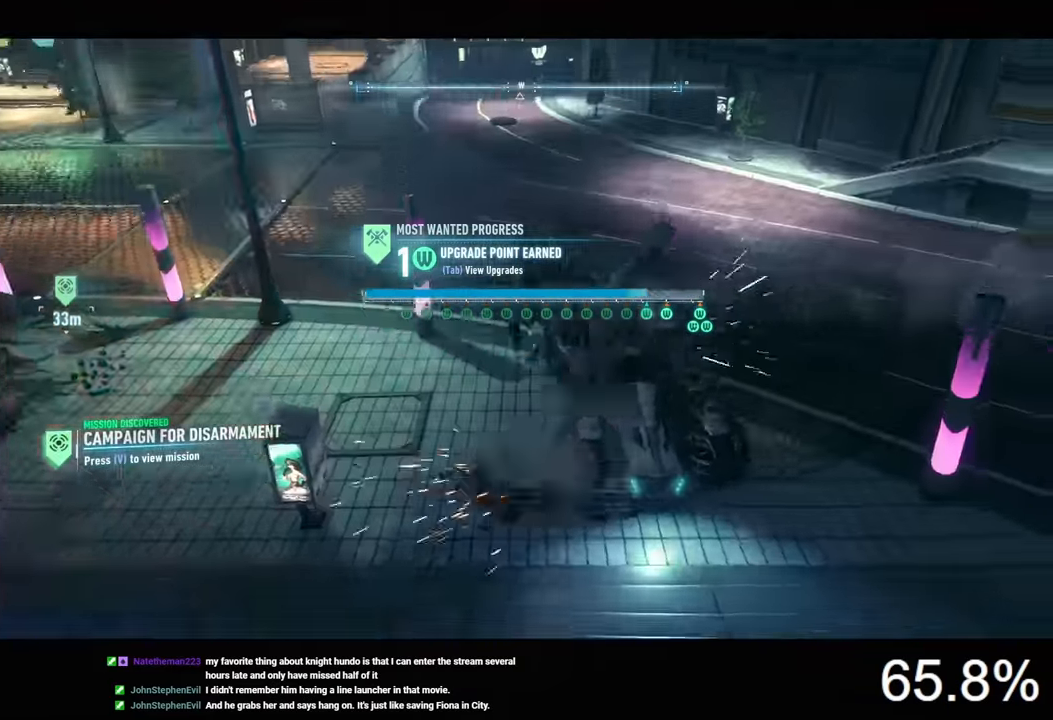
{"keys": ["w"], "mouse": [], "events": [[467, "w", "down"]]}
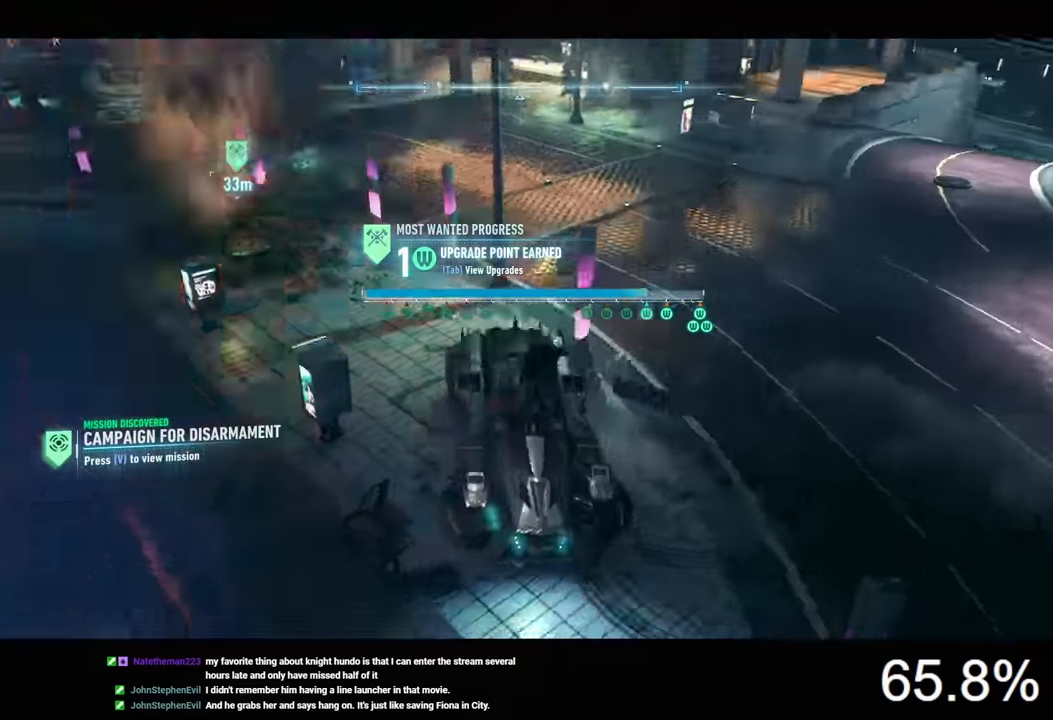
{"keys": ["d", "w"], "mouse": ["right"], "events": [[100, "mouse_right", "down"], [434, "d", "down"]]}
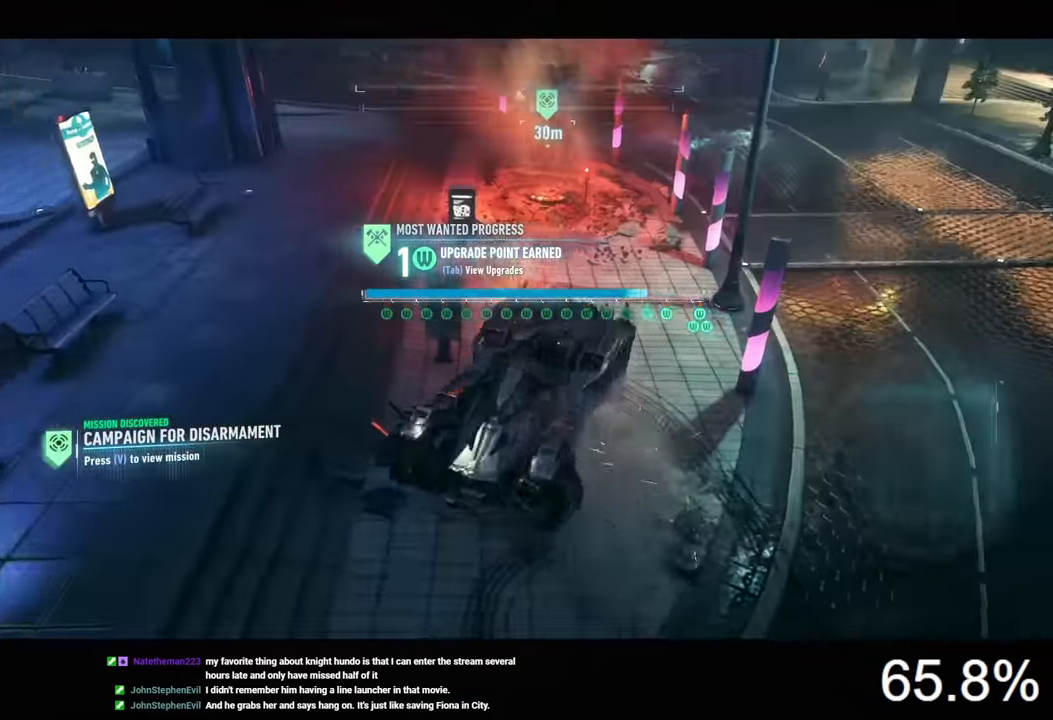
{"keys": ["w"], "mouse": ["right"], "events": [[234, "d", "up"]]}
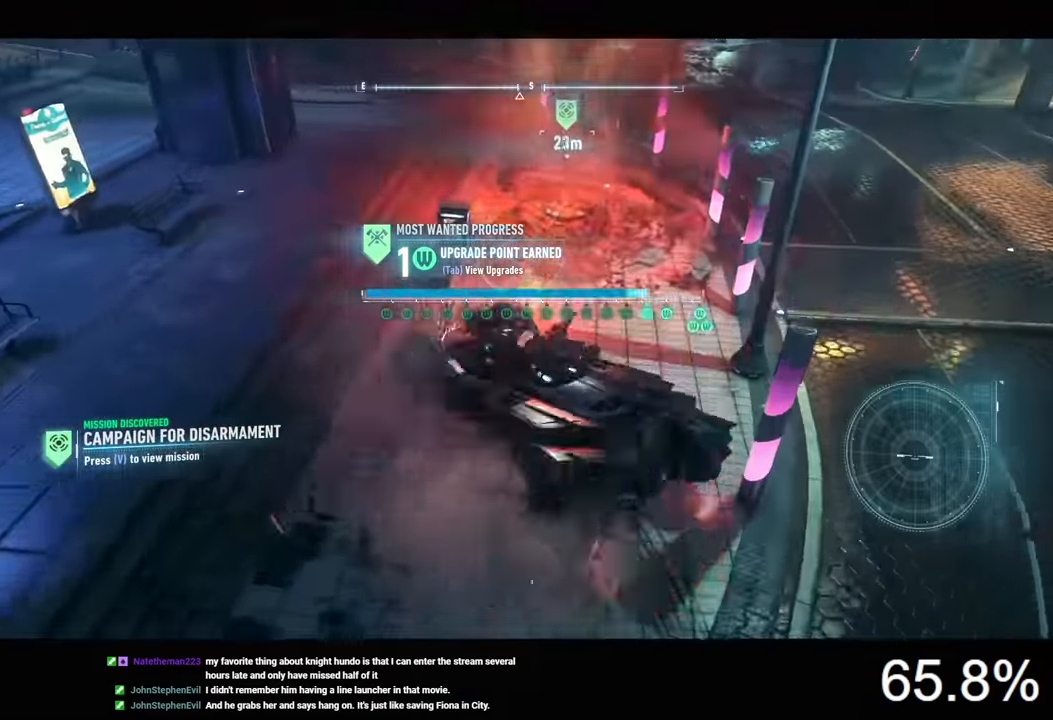
{"keys": [], "mouse": ["left", "right"], "events": [[34, "w", "up"], [67, "d", "down"], [167, "d", "up"], [167, "s", "down"], [267, "s", "up"], [500, "mouse_left", "down"]]}
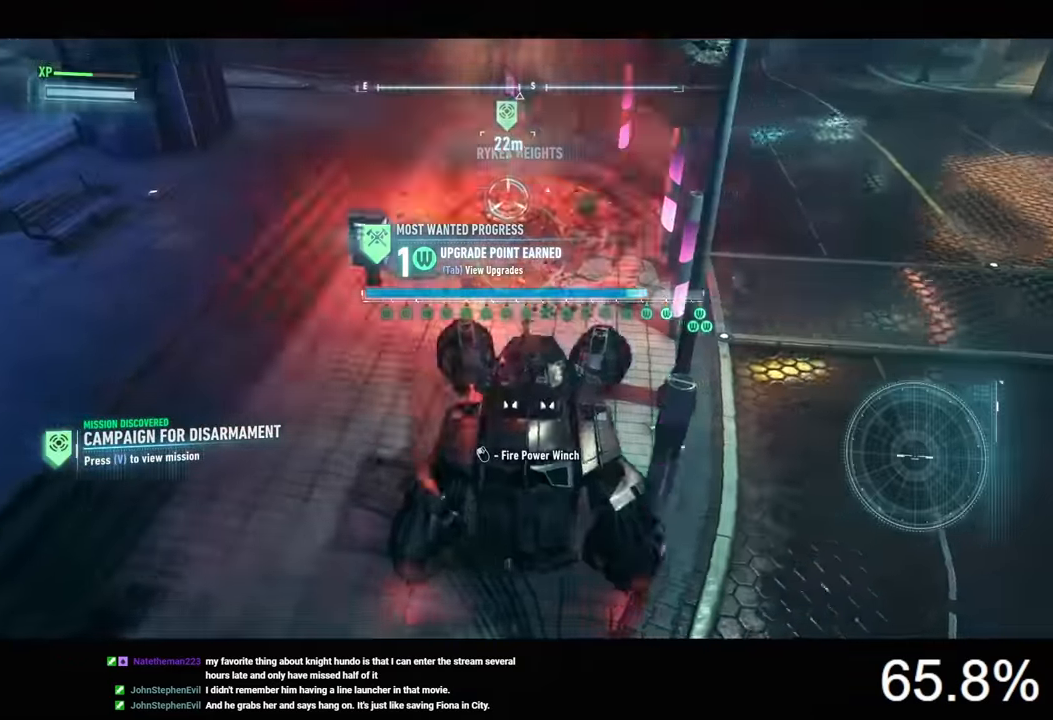
{"keys": [], "mouse": [], "events": [[100, "mouse_left", "up"], [267, "mouse_right", "up"]]}
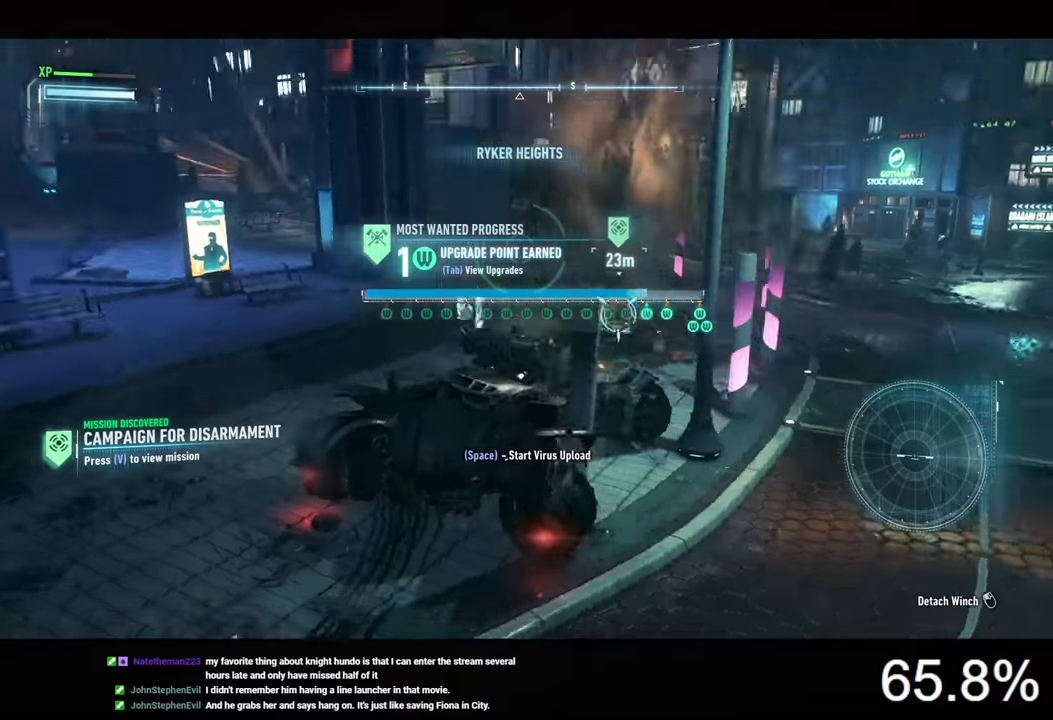
{"keys": [], "mouse": [], "events": [[333, "space", "down"], [400, "space", "up"]]}
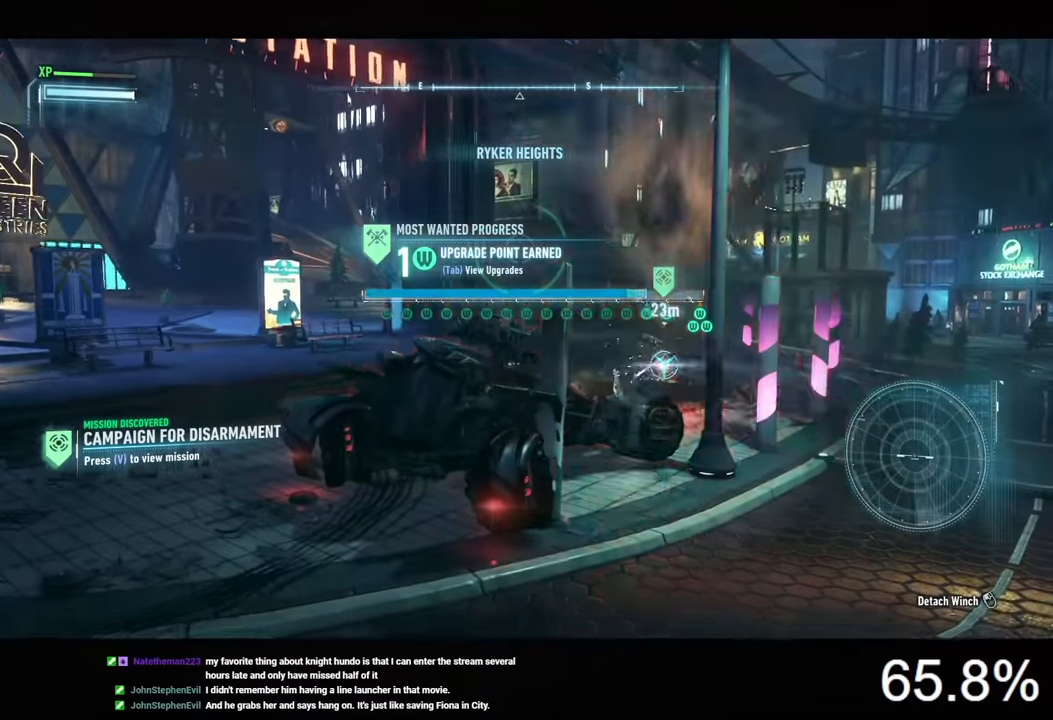
{"keys": [], "mouse": [], "events": []}
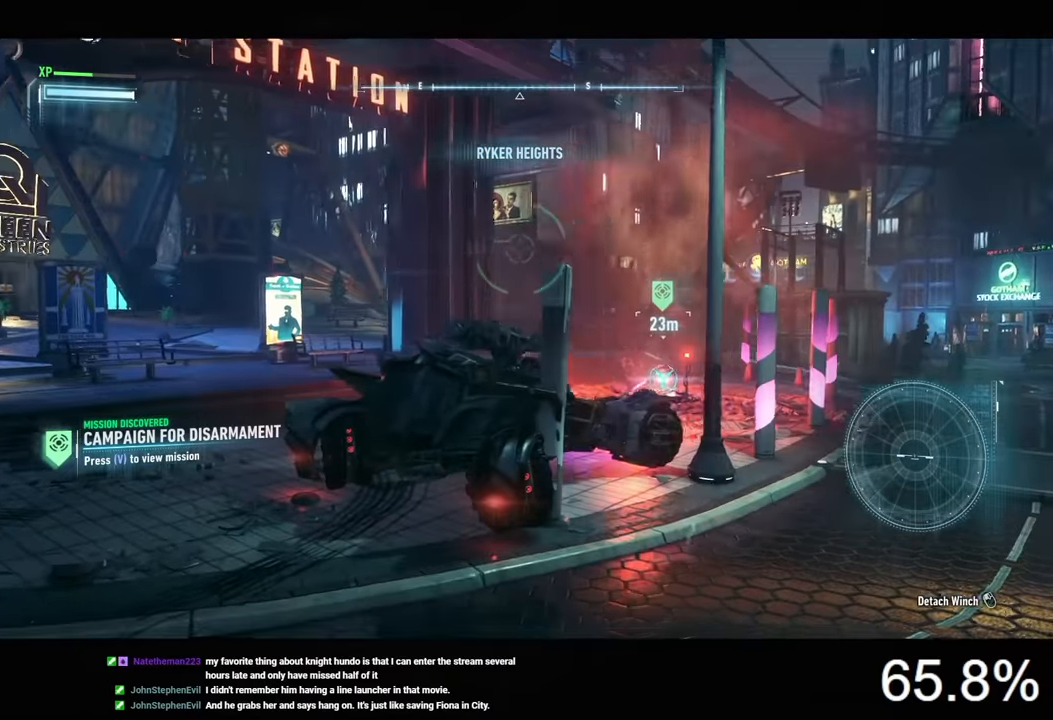
{"keys": ["d"], "mouse": ["right"], "events": [[300, "mouse_right", "down"], [466, "d", "down"]]}